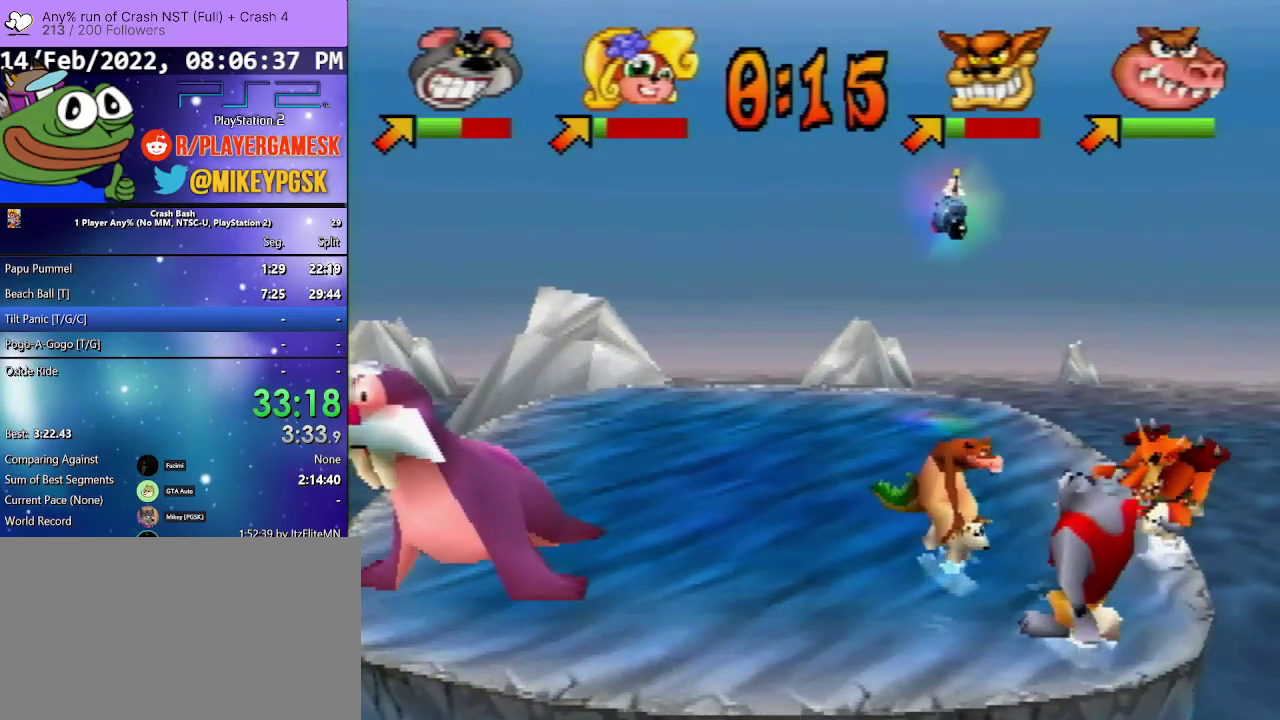
Gameplay with a controller (PlayStation layout); each line is a JSON object with the inputs held at the frame after it. "events" lists button and stick changes between this image and that frame as [ms after this image, input, new state], when the widget could be followed in between. Not read: L3 R3 left_stick right_stick.
{"buttons": ["DPAD_UP"], "events": [[33, "SQUARE", "up"], [67, "DPAD_LEFT", "up"], [67, "DPAD_RIGHT", "down"], [200, "DPAD_RIGHT", "up"], [333, "DPAD_LEFT", "down"], [467, "DPAD_LEFT", "up"]]}
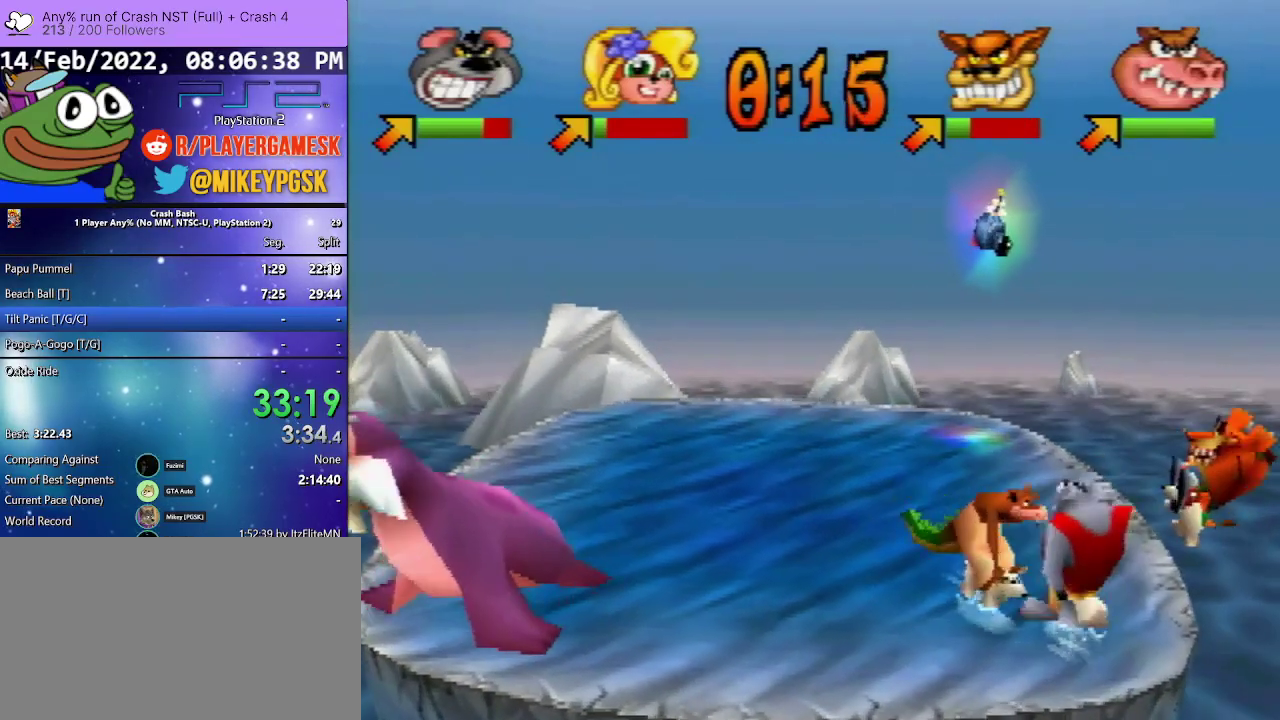
{"buttons": ["DPAD_UP", "DPAD_LEFT"], "events": [[267, "DPAD_LEFT", "down"], [300, "SQUARE", "down"], [467, "SQUARE", "up"]]}
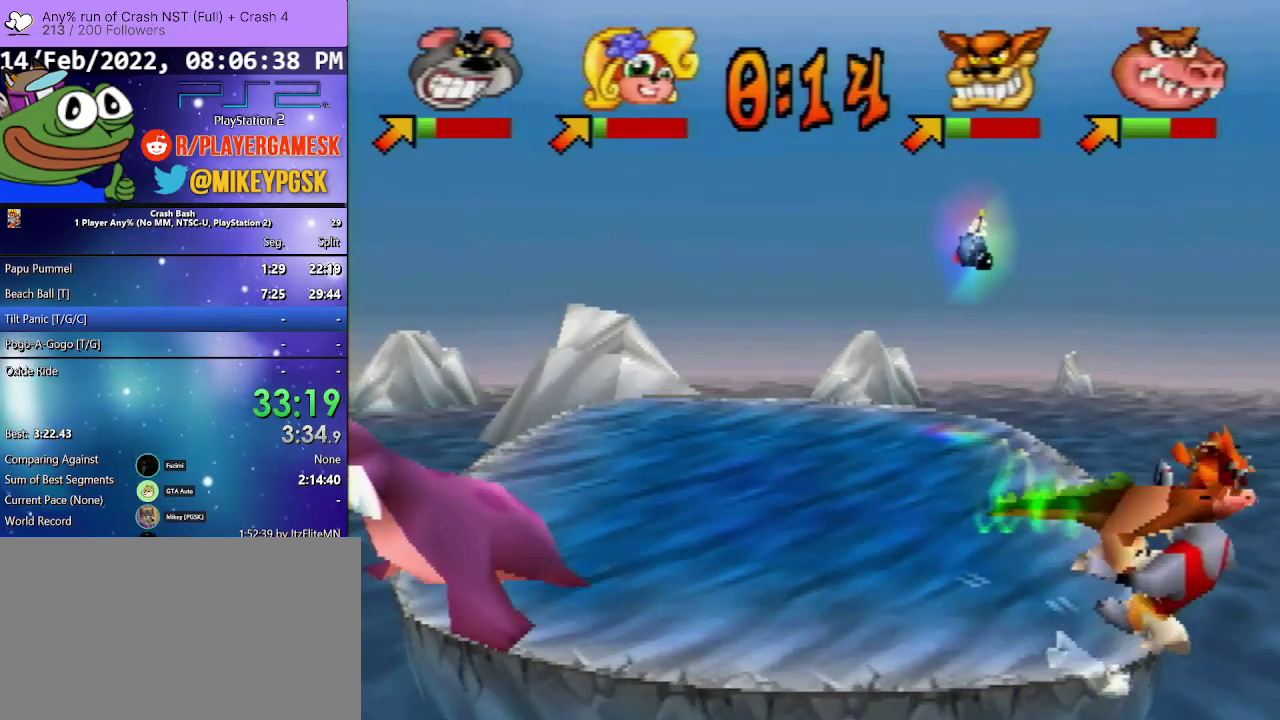
{"buttons": ["DPAD_UP", "DPAD_LEFT"], "events": [[200, "SQUARE", "down"], [300, "SQUARE", "up"], [367, "SQUARE", "down"], [500, "SQUARE", "up"]]}
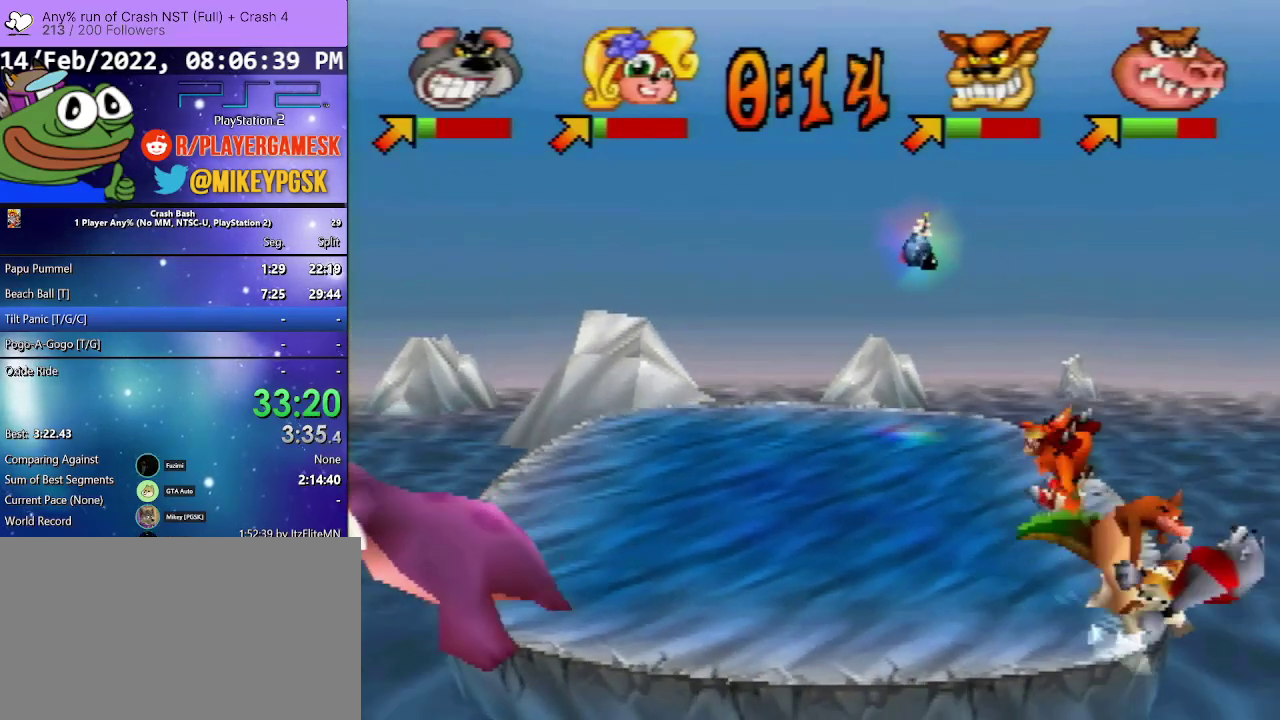
{"buttons": ["SQUARE", "DPAD_UP", "DPAD_LEFT"], "events": [[67, "SQUARE", "down"], [167, "SQUARE", "up"], [233, "SQUARE", "down"], [333, "SQUARE", "up"], [433, "SQUARE", "down"]]}
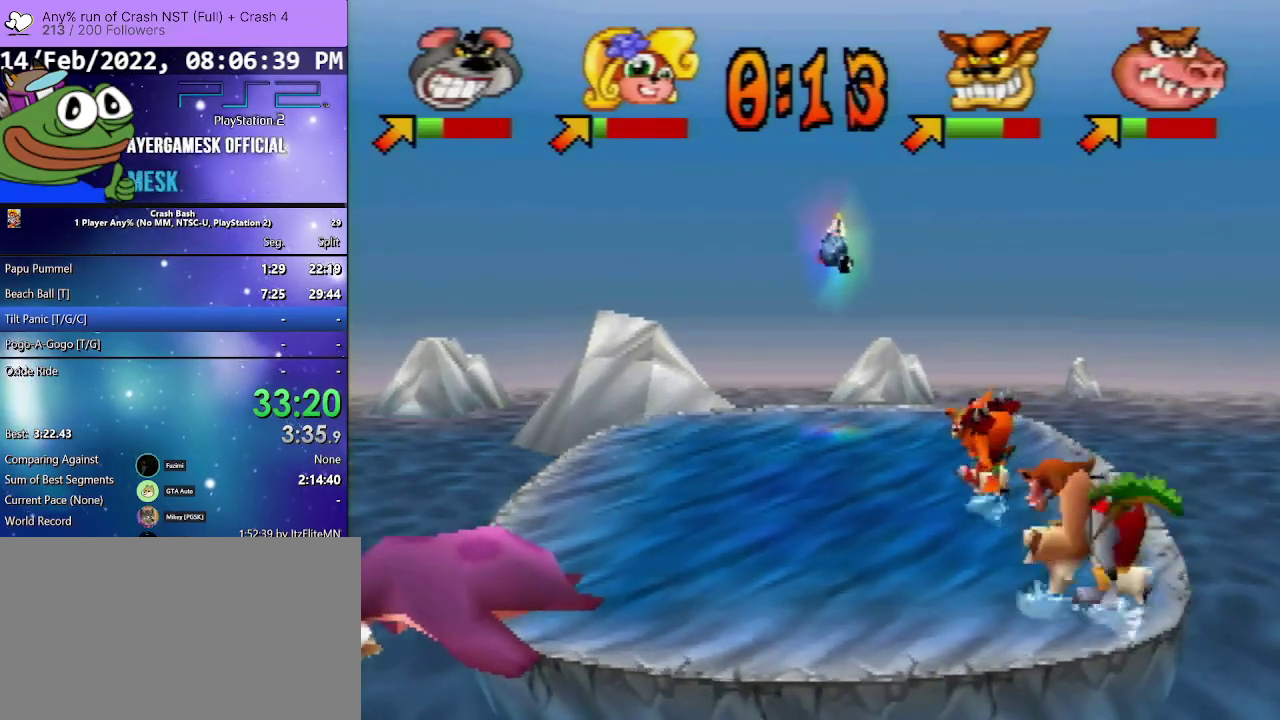
{"buttons": ["DPAD_UP", "DPAD_LEFT"], "events": [[33, "SQUARE", "up"], [100, "SQUARE", "down"], [200, "SQUARE", "up"]]}
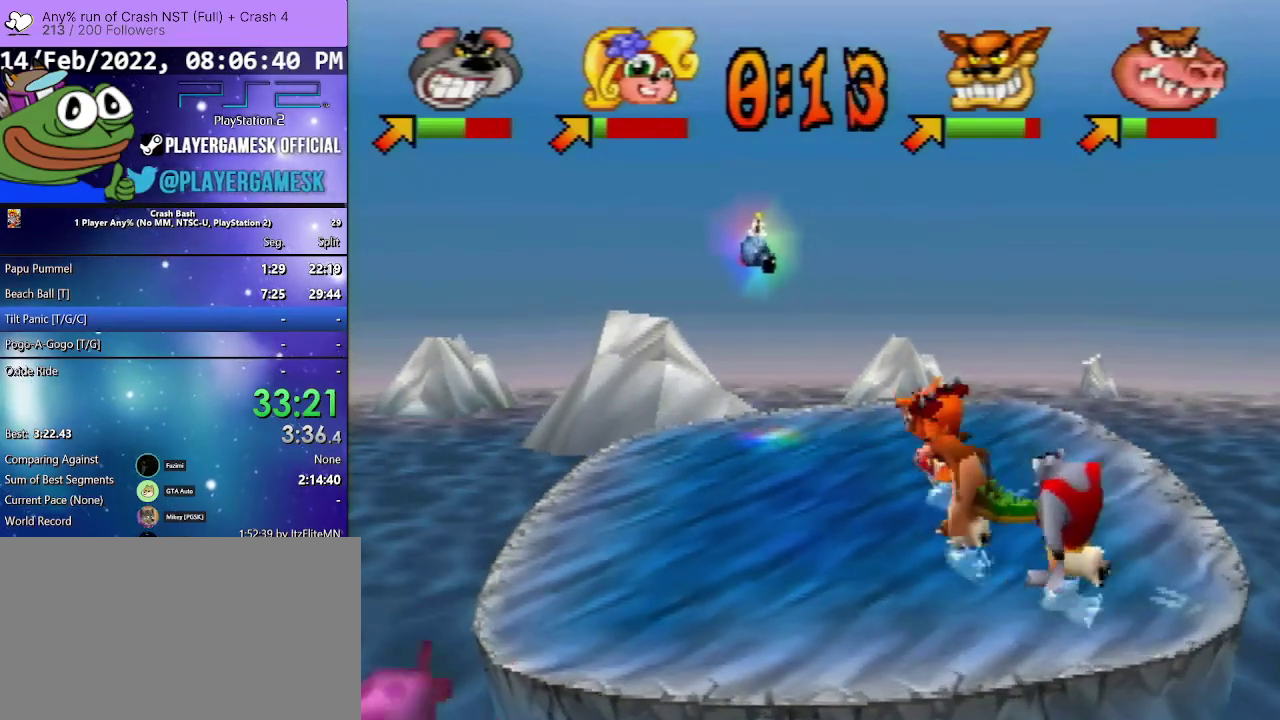
{"buttons": ["DPAD_UP"], "events": [[333, "DPAD_LEFT", "up"]]}
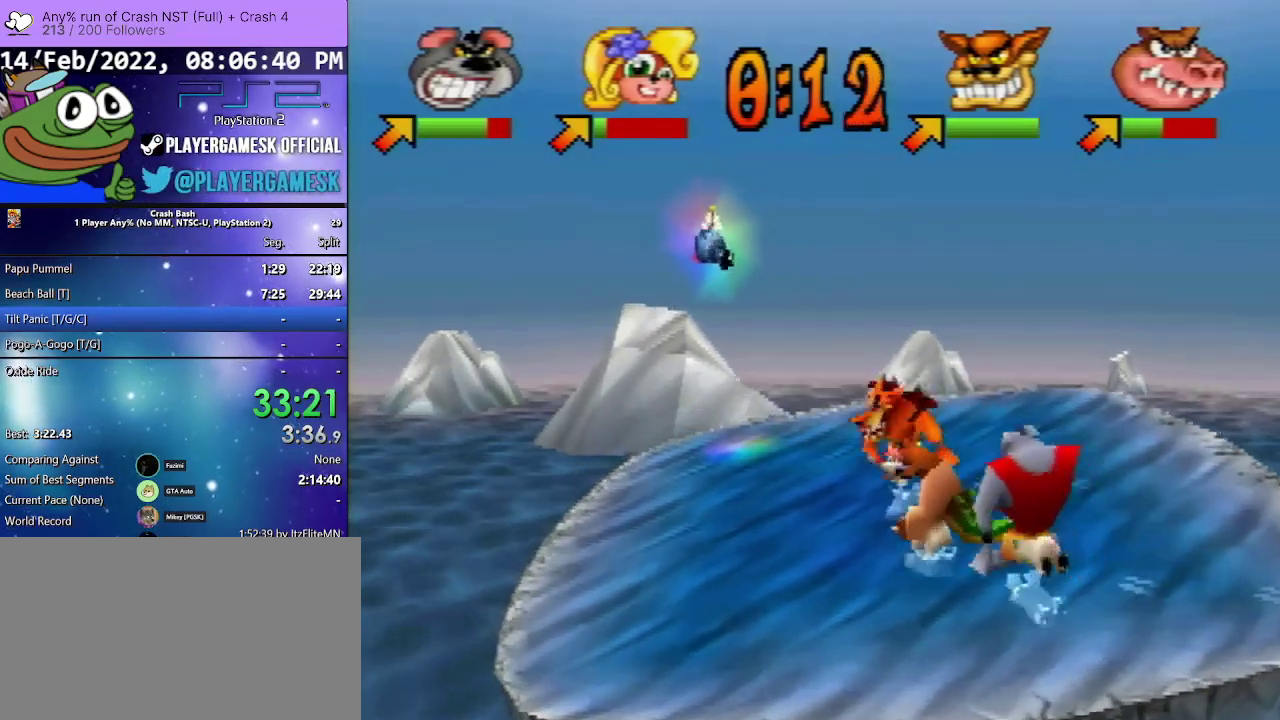
{"buttons": ["DPAD_UP", "DPAD_RIGHT"], "events": [[167, "DPAD_RIGHT", "down"]]}
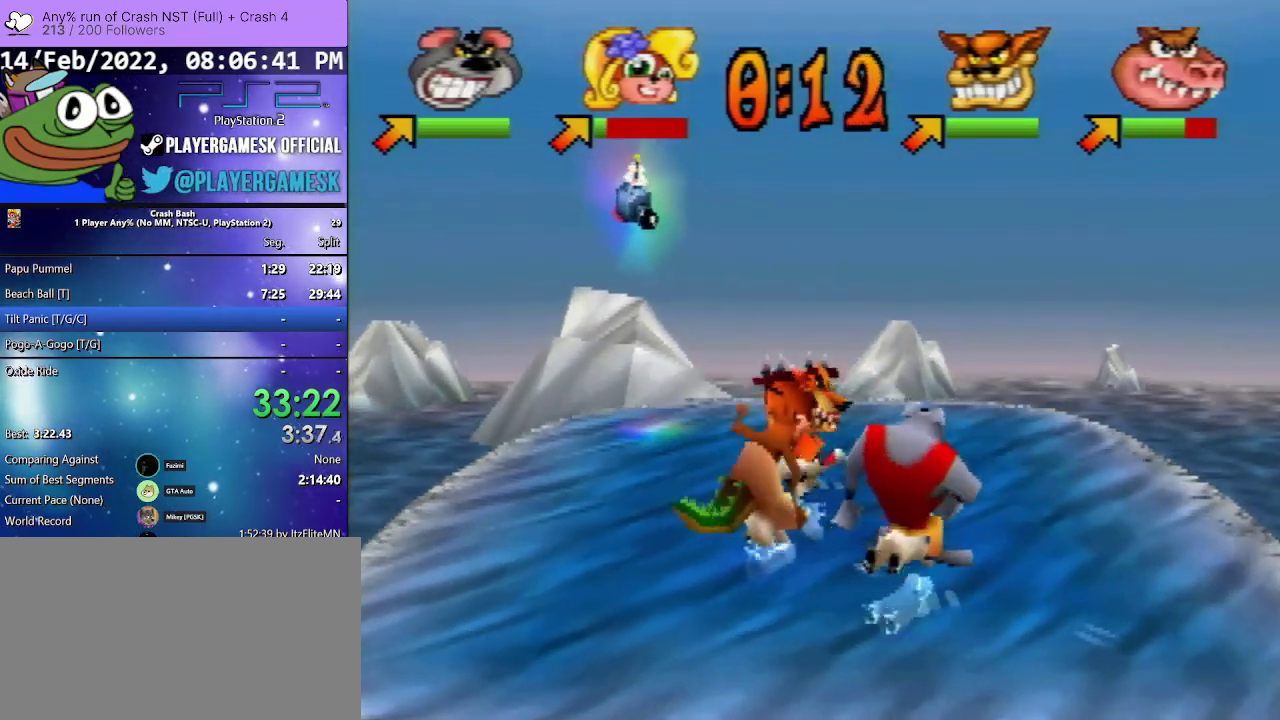
{"buttons": ["DPAD_UP", "DPAD_RIGHT"], "events": []}
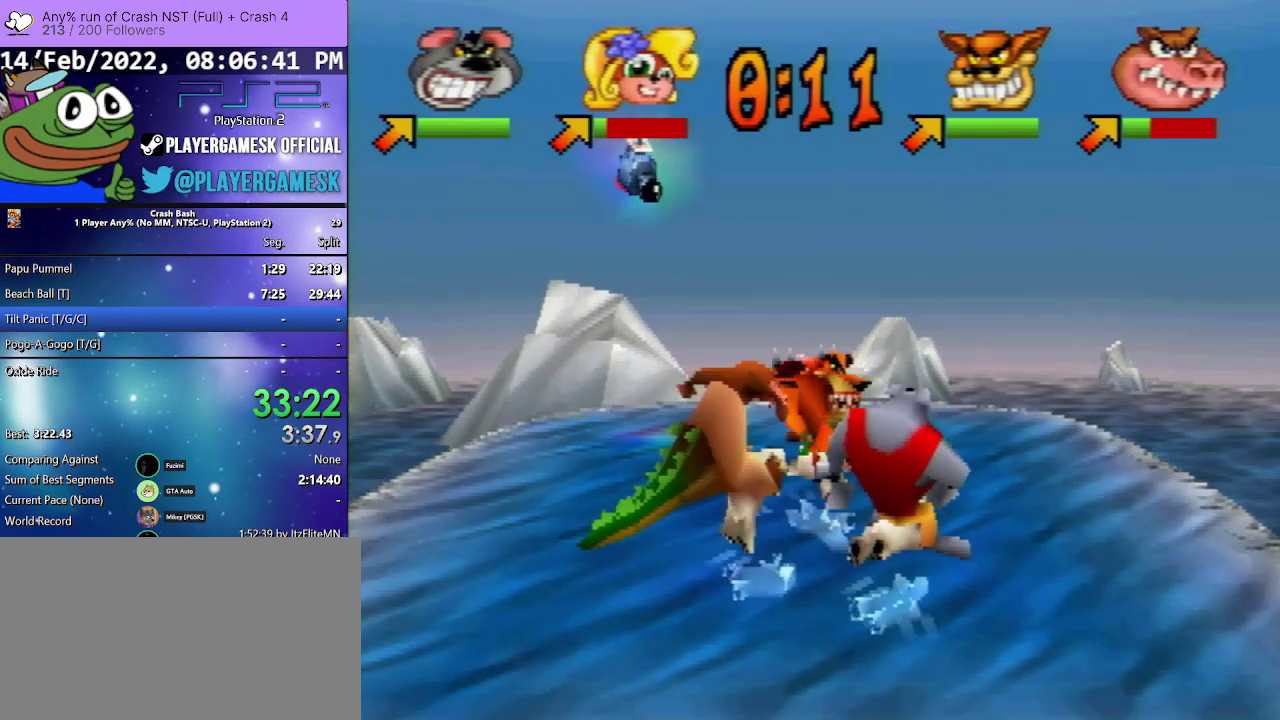
{"buttons": ["DPAD_UP", "DPAD_LEFT"], "events": [[233, "DPAD_RIGHT", "up"], [500, "DPAD_LEFT", "down"]]}
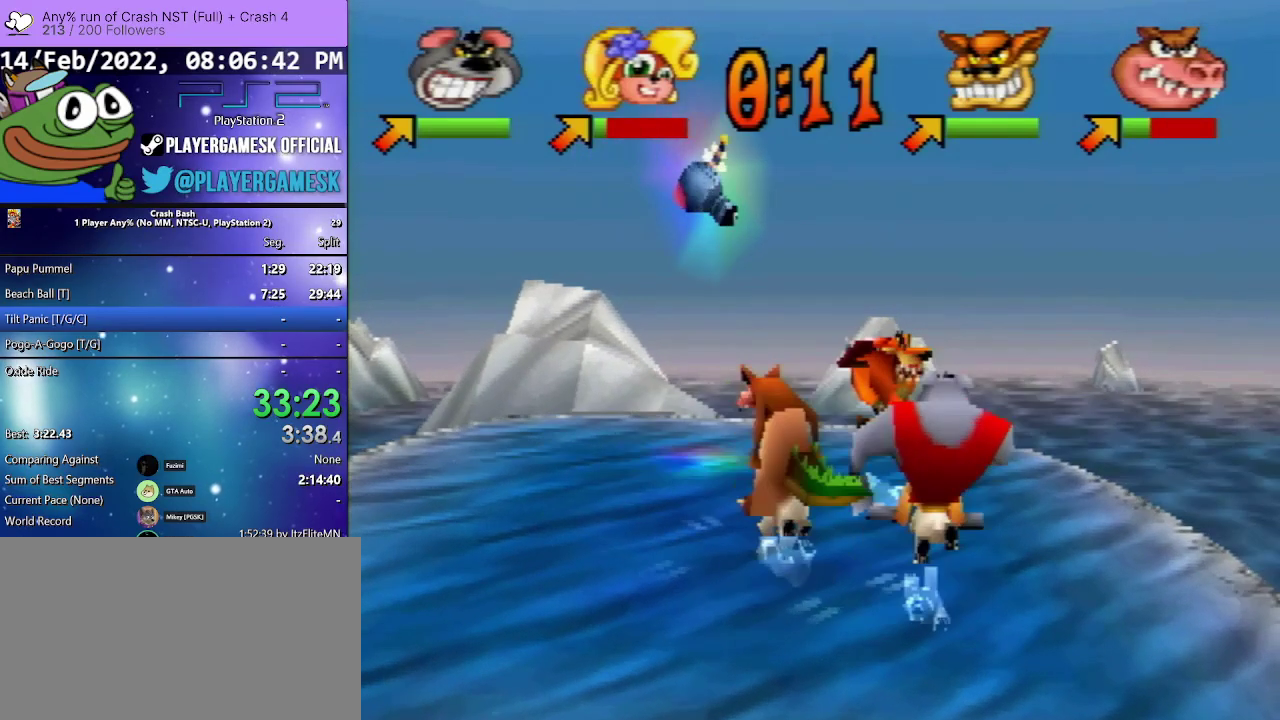
{"buttons": ["SQUARE", "DPAD_UP", "DPAD_LEFT"], "events": [[233, "SQUARE", "down"], [367, "SQUARE", "up"], [433, "SQUARE", "down"]]}
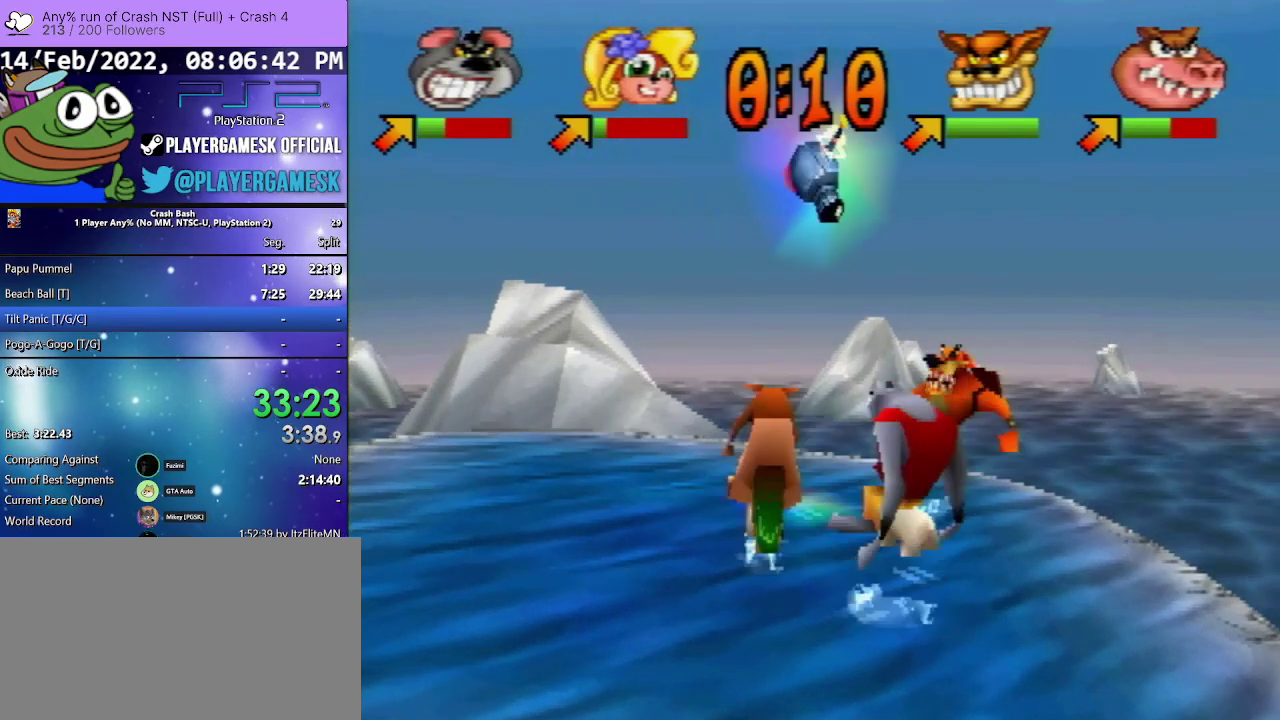
{"buttons": ["SQUARE", "DPAD_UP", "DPAD_LEFT"], "events": [[100, "SQUARE", "up"], [167, "SQUARE", "down"], [333, "SQUARE", "up"], [400, "SQUARE", "down"]]}
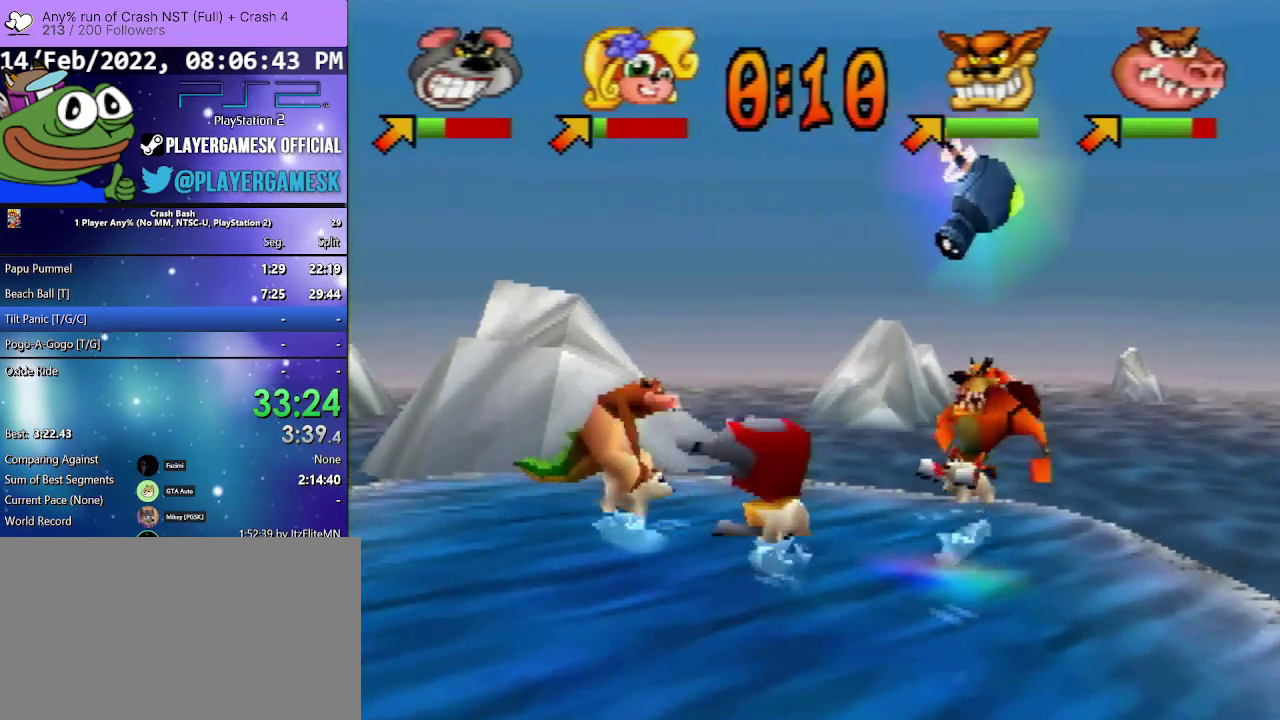
{"buttons": ["DPAD_DOWN", "DPAD_LEFT"], "events": [[67, "SQUARE", "up"], [133, "DPAD_UP", "up"], [167, "DPAD_DOWN", "down"]]}
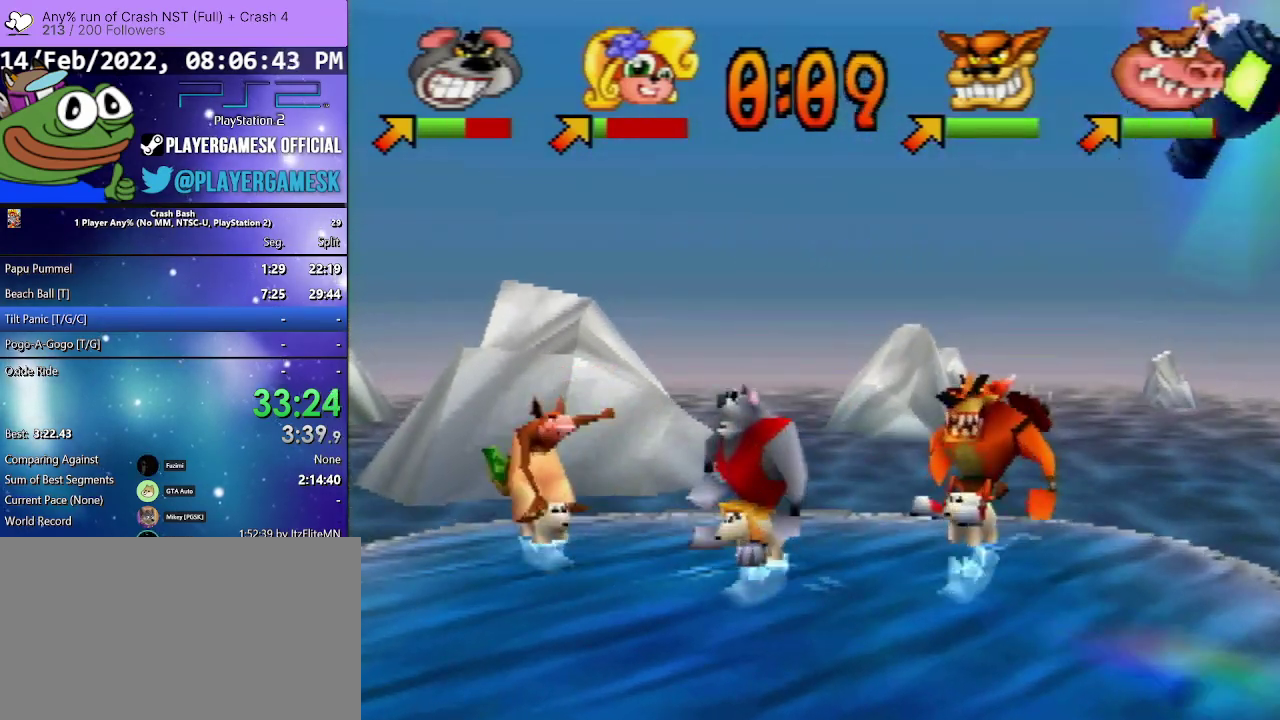
{"buttons": ["DPAD_UP", "DPAD_LEFT"], "events": [[333, "DPAD_DOWN", "up"], [333, "DPAD_UP", "down"]]}
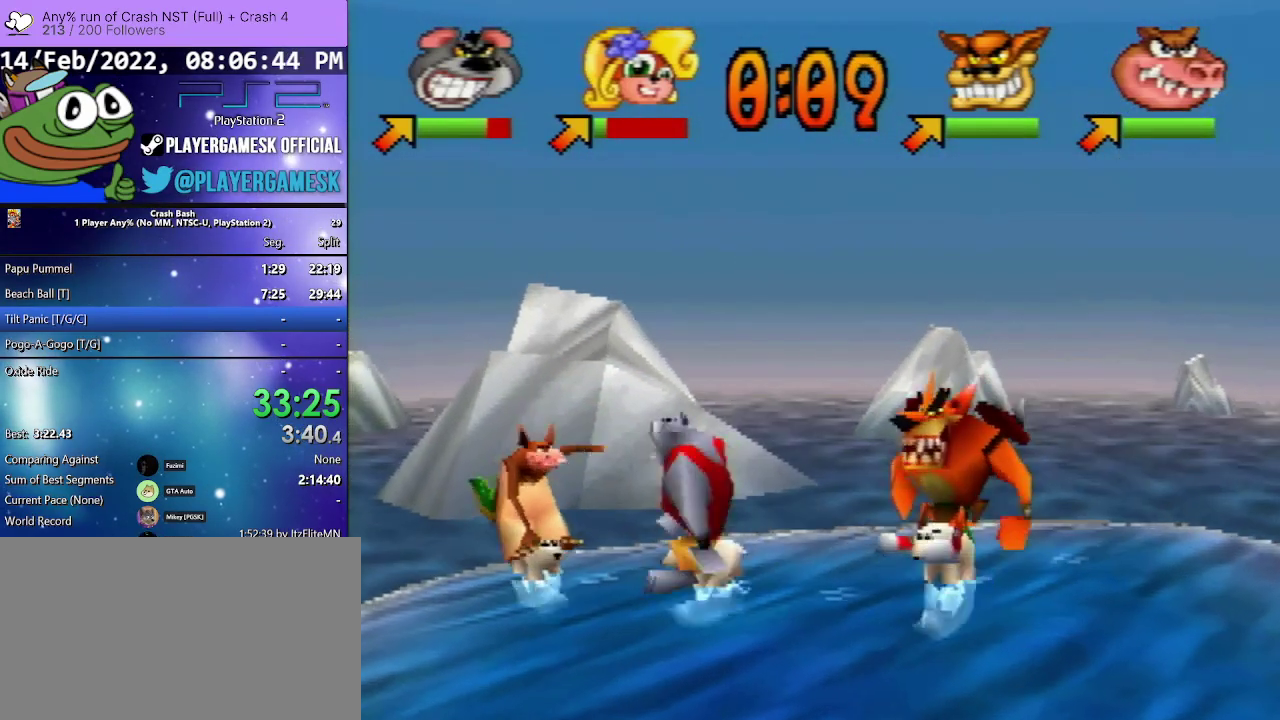
{"buttons": ["SQUARE", "DPAD_UP", "DPAD_LEFT"], "events": [[167, "SQUARE", "down"], [300, "SQUARE", "up"], [400, "SQUARE", "down"]]}
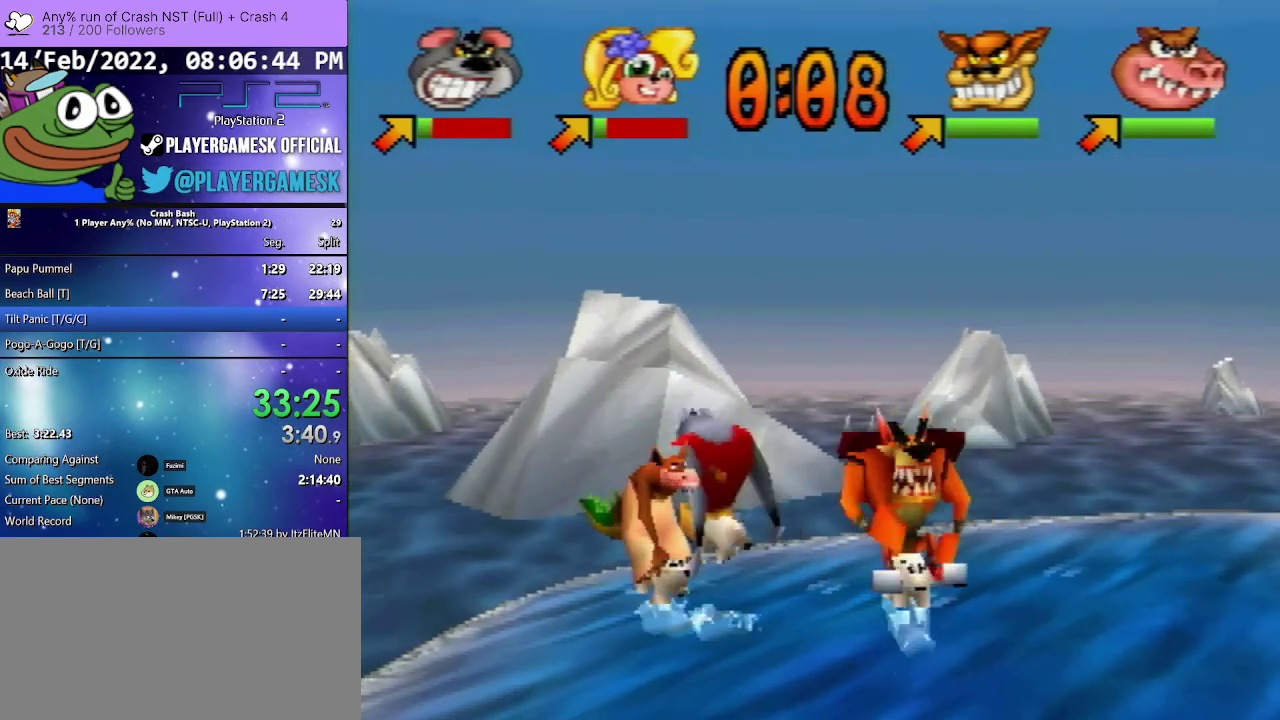
{"buttons": ["DPAD_DOWN", "DPAD_RIGHT"], "events": [[67, "SQUARE", "up"], [133, "SQUARE", "down"], [300, "DPAD_DOWN", "down"], [300, "DPAD_UP", "up"], [333, "DPAD_LEFT", "up"], [433, "DPAD_RIGHT", "down"], [500, "SQUARE", "up"]]}
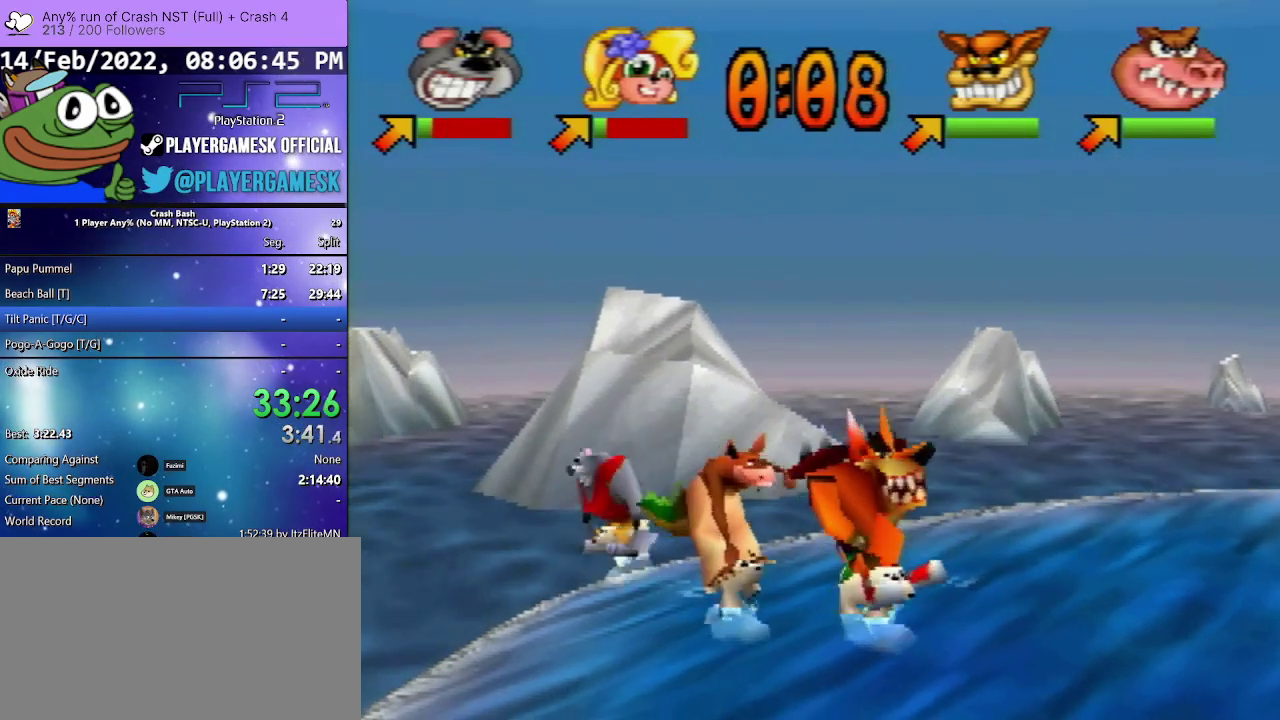
{"buttons": ["SQUARE", "DPAD_DOWN", "DPAD_RIGHT"], "events": [[67, "SQUARE", "down"], [200, "SQUARE", "up"], [267, "SQUARE", "down"], [367, "SQUARE", "up"], [467, "SQUARE", "down"]]}
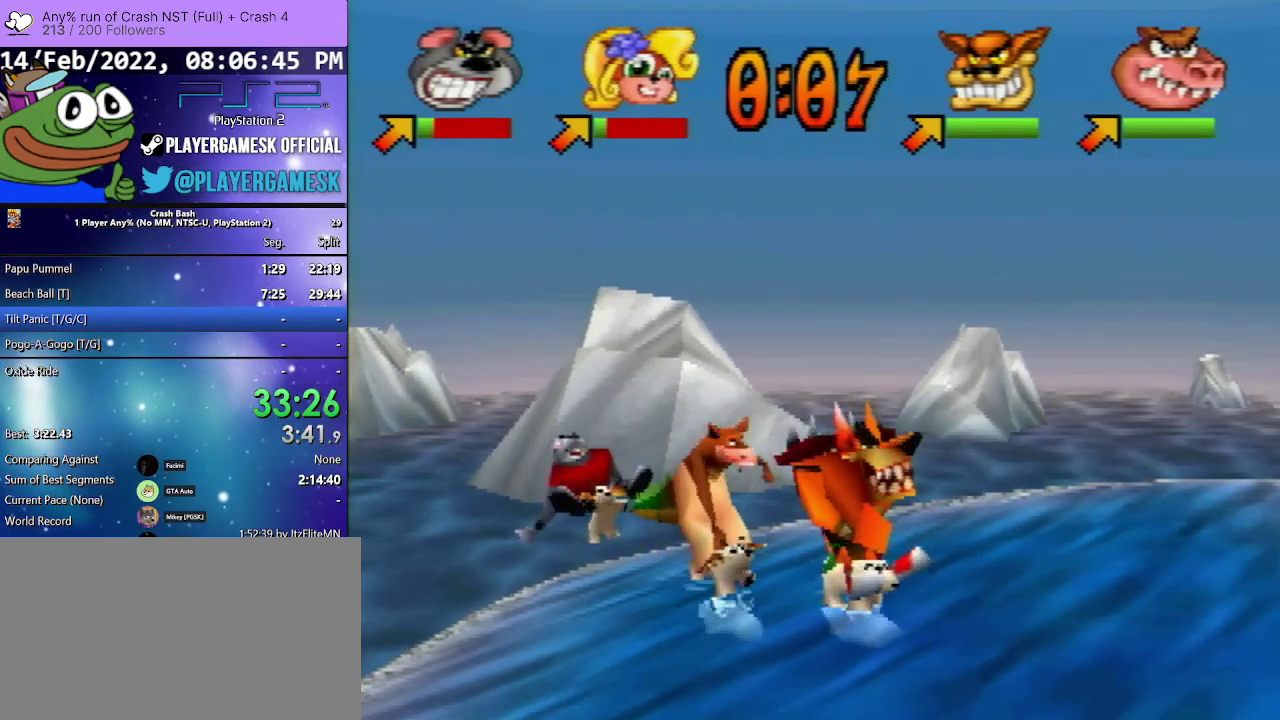
{"buttons": ["DPAD_DOWN", "DPAD_RIGHT"], "events": [[67, "SQUARE", "up"], [133, "SQUARE", "down"], [233, "SQUARE", "up"], [300, "SQUARE", "down"], [400, "SQUARE", "up"]]}
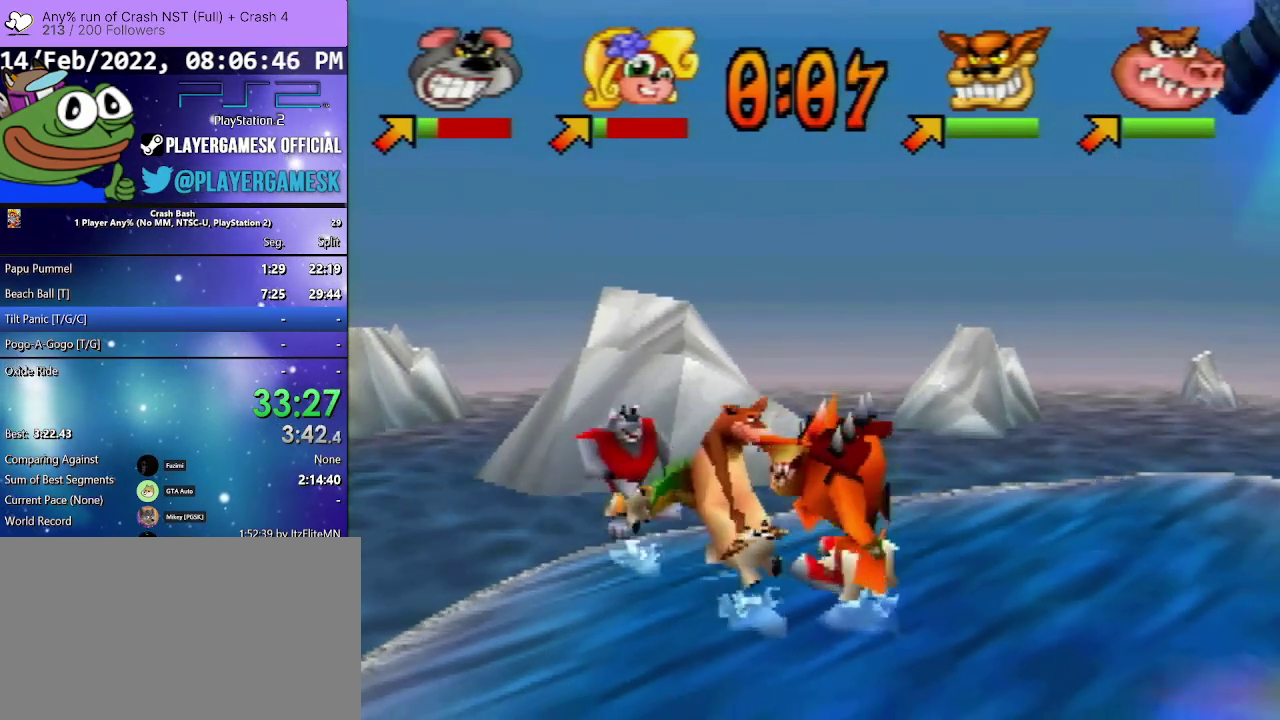
{"buttons": ["DPAD_DOWN", "DPAD_LEFT"], "events": [[333, "DPAD_RIGHT", "up"], [433, "DPAD_LEFT", "down"]]}
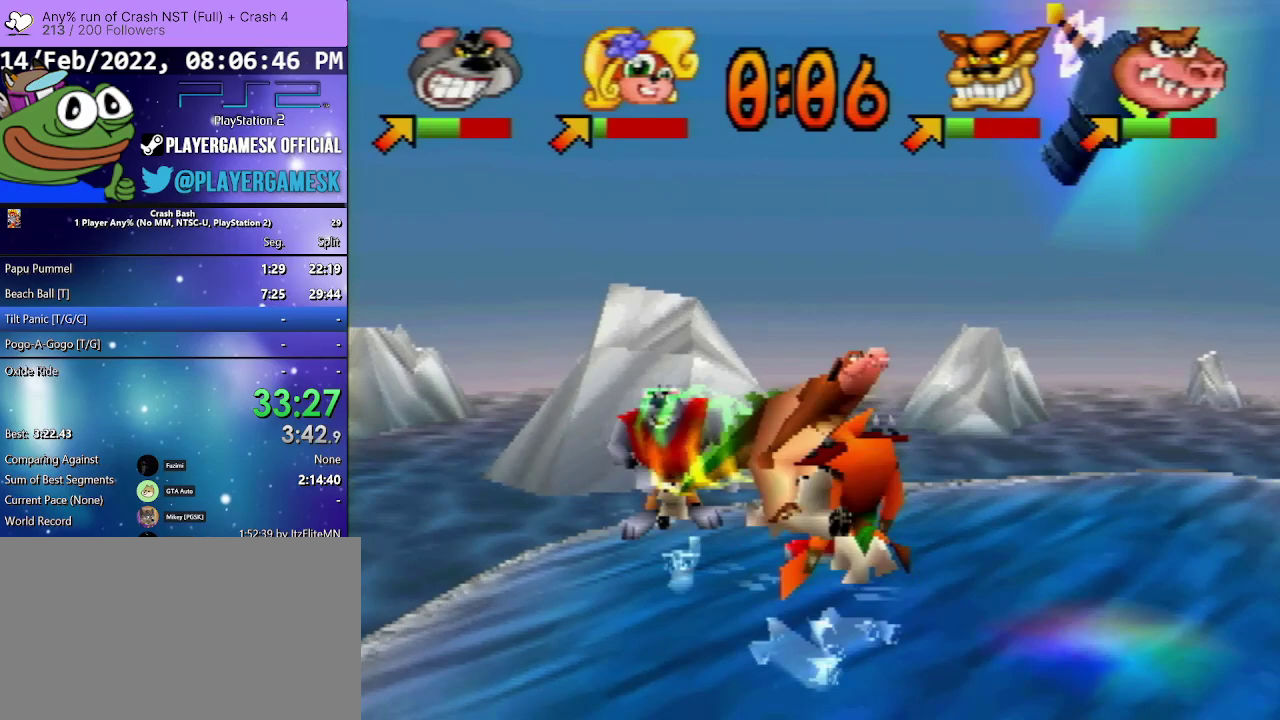
{"buttons": ["DPAD_DOWN", "DPAD_LEFT"], "events": []}
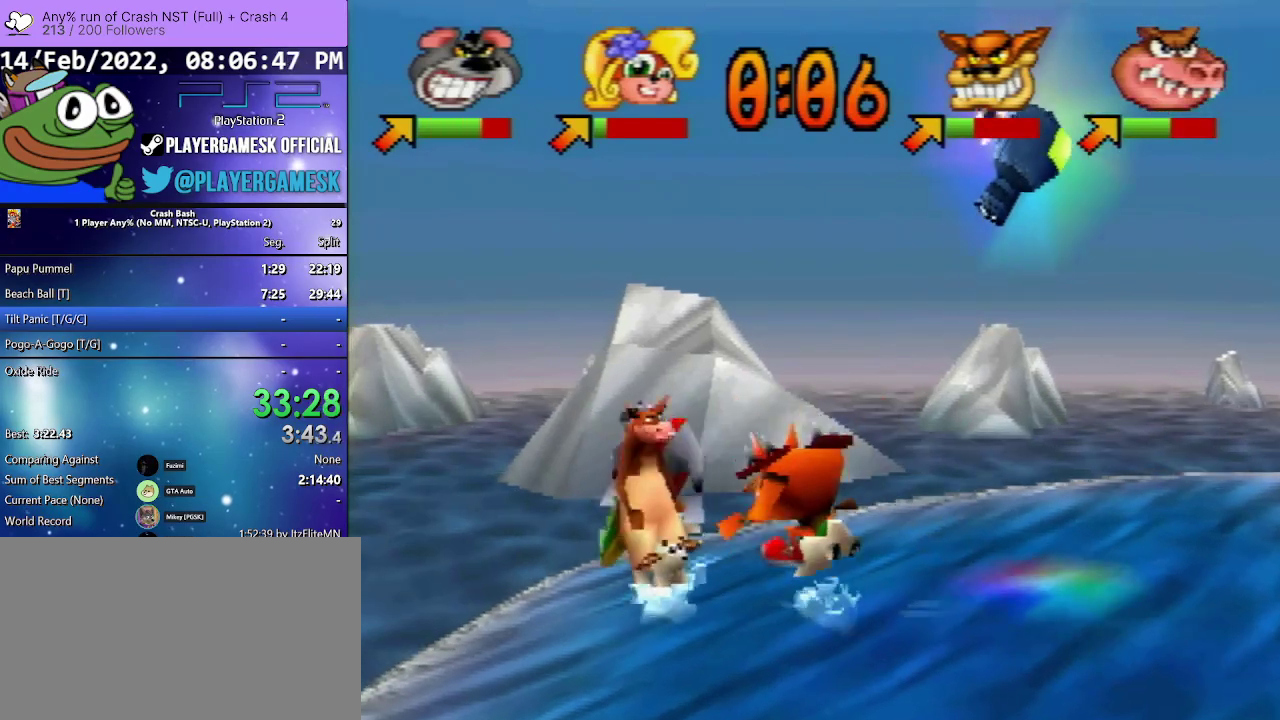
{"buttons": ["SQUARE", "DPAD_DOWN", "DPAD_RIGHT"], "events": [[133, "DPAD_LEFT", "up"], [233, "DPAD_RIGHT", "down"], [400, "SQUARE", "down"]]}
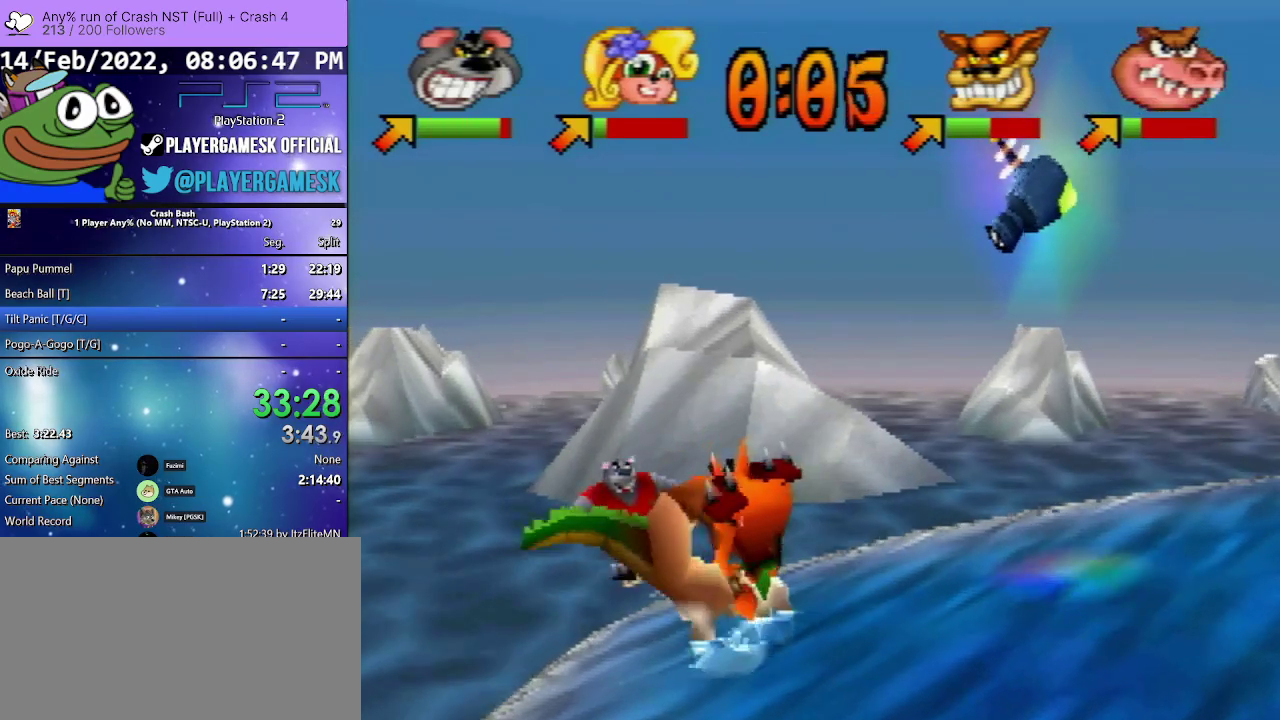
{"buttons": ["DPAD_DOWN", "DPAD_RIGHT"], "events": [[33, "SQUARE", "up"], [100, "SQUARE", "down"], [233, "SQUARE", "up"], [367, "SQUARE", "down"], [467, "SQUARE", "up"]]}
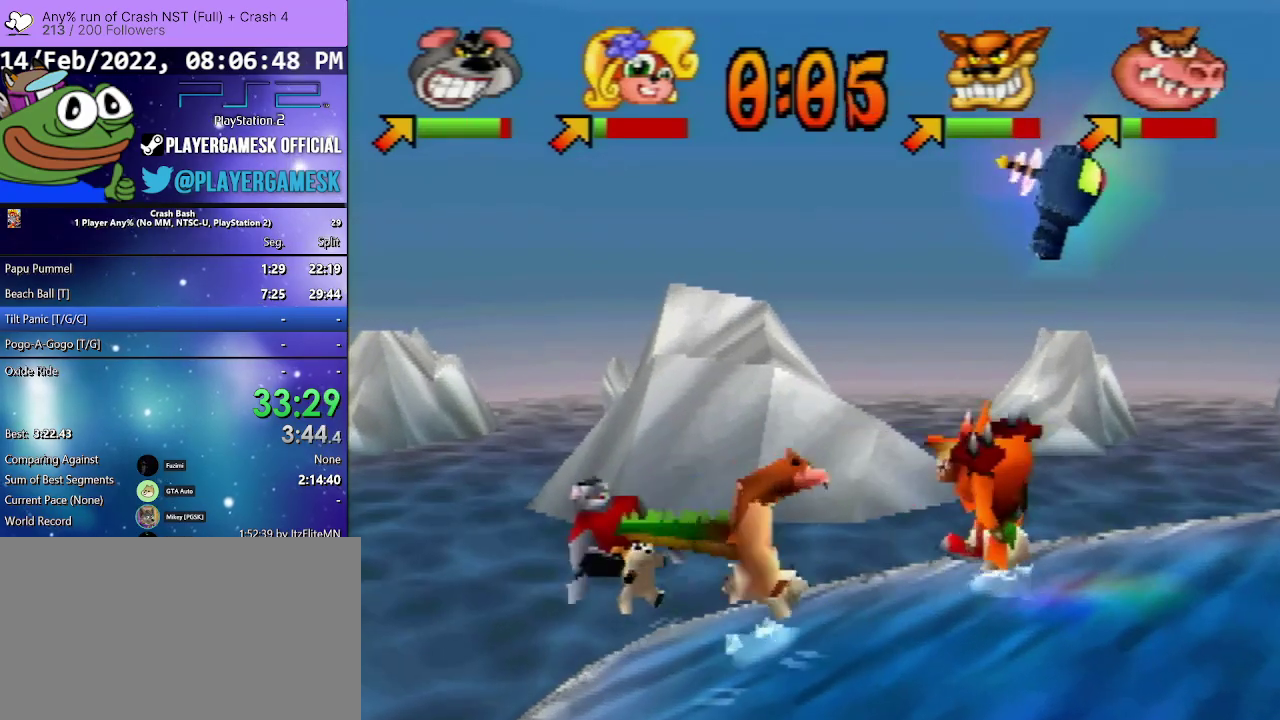
{"buttons": ["SQUARE", "DPAD_DOWN", "DPAD_RIGHT"], "events": [[67, "SQUARE", "down"], [167, "SQUARE", "up"], [267, "SQUARE", "down"], [367, "SQUARE", "up"], [433, "SQUARE", "down"]]}
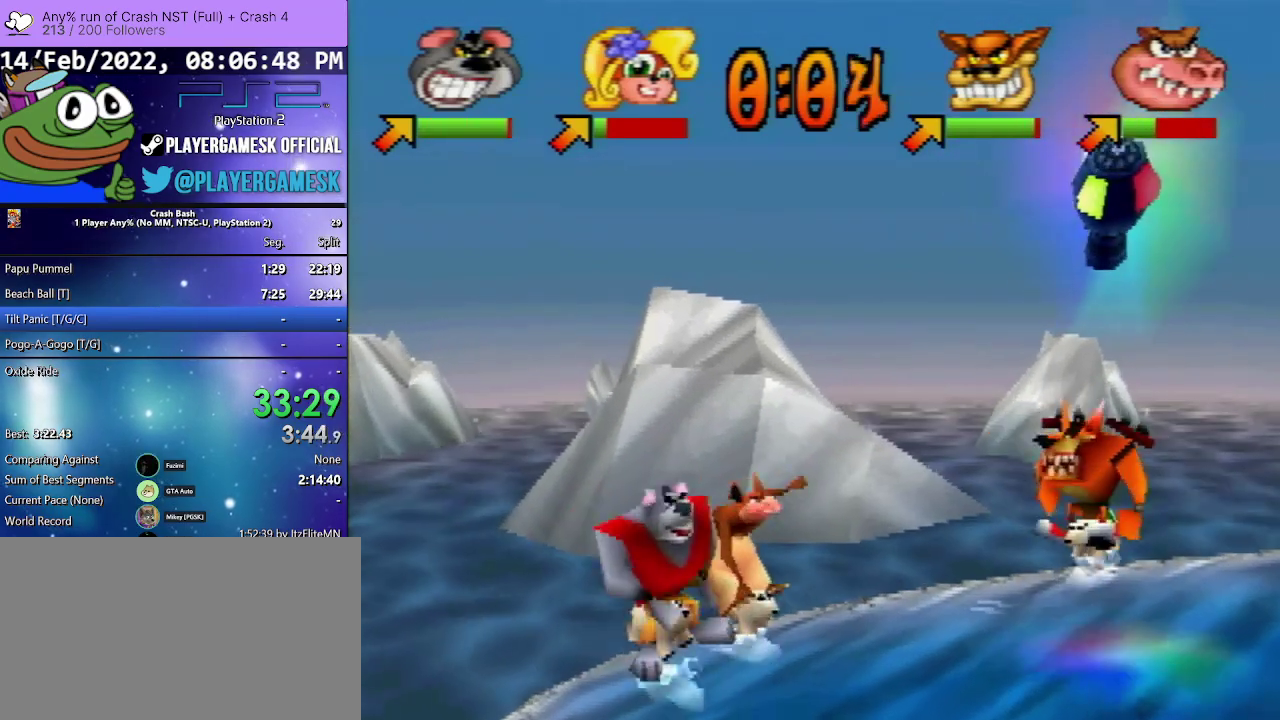
{"buttons": ["DPAD_UP", "DPAD_RIGHT"], "events": [[33, "SQUARE", "up"], [133, "DPAD_DOWN", "up"], [167, "DPAD_UP", "down"], [200, "DPAD_RIGHT", "up"], [400, "DPAD_RIGHT", "down"]]}
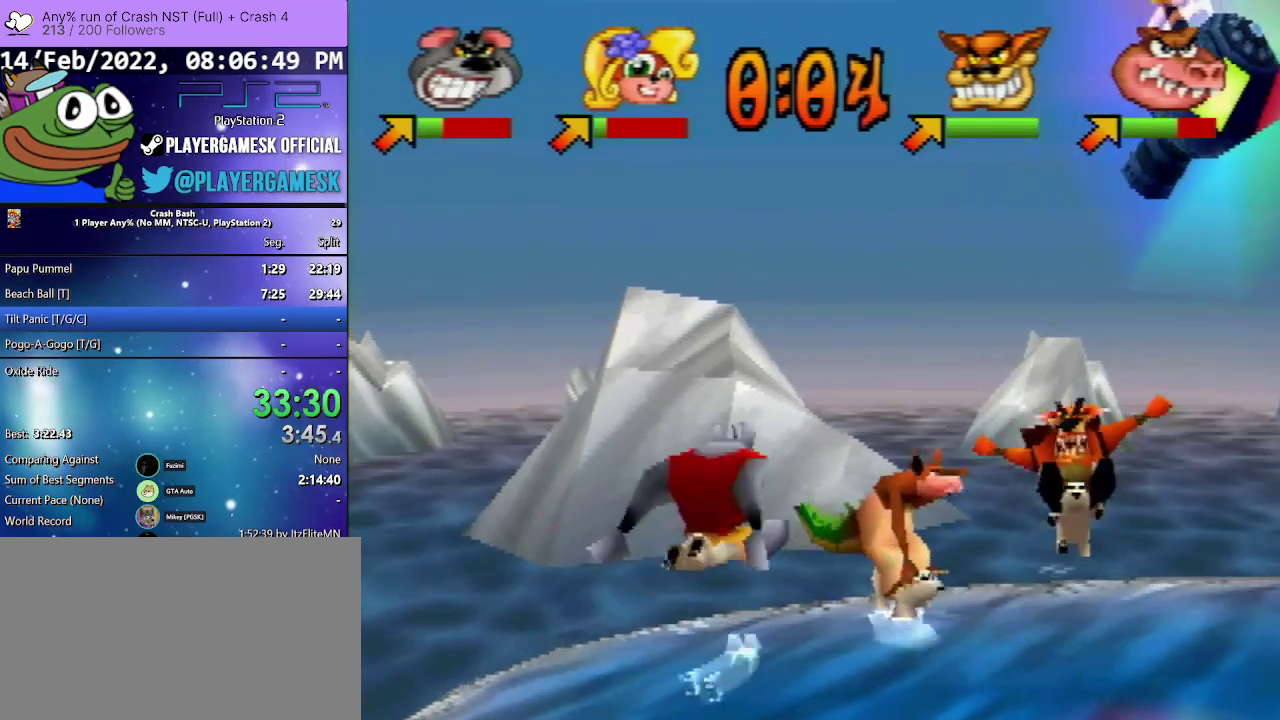
{"buttons": ["DPAD_DOWN", "DPAD_RIGHT"], "events": [[67, "SQUARE", "down"], [167, "DPAD_UP", "up"], [200, "SQUARE", "up"], [233, "DPAD_DOWN", "down"]]}
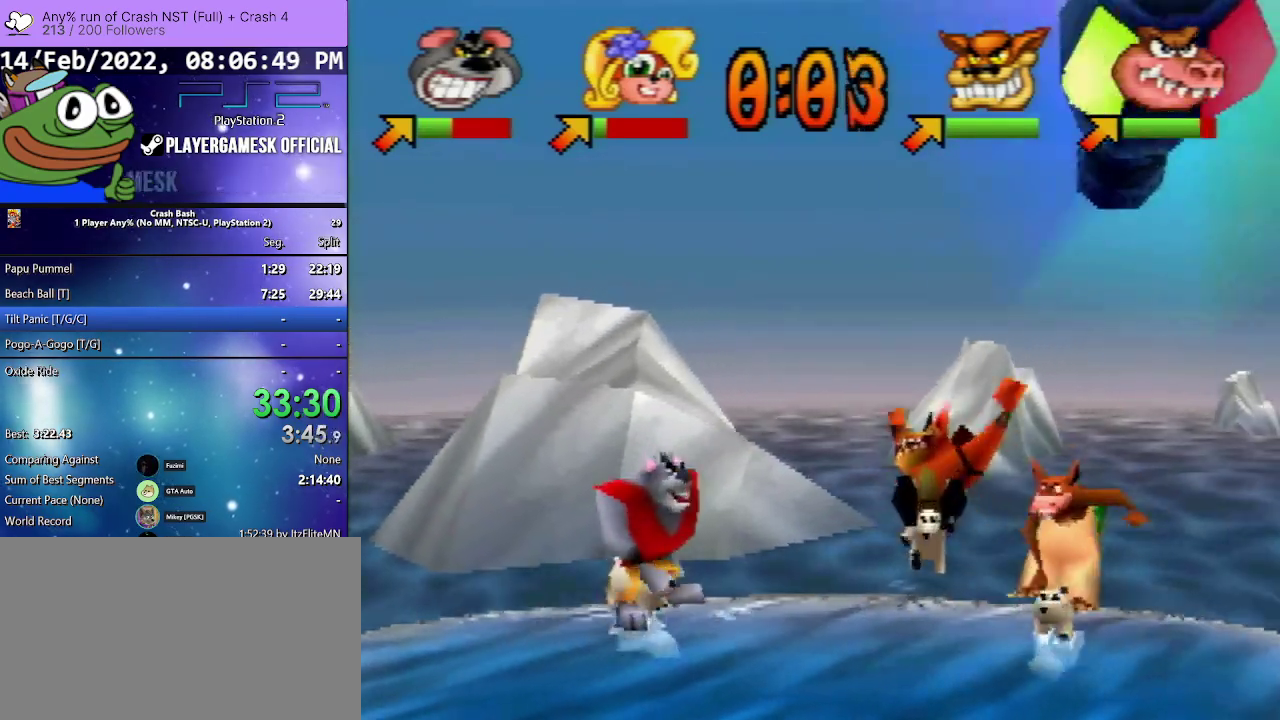
{"buttons": ["DPAD_DOWN", "DPAD_RIGHT"], "events": []}
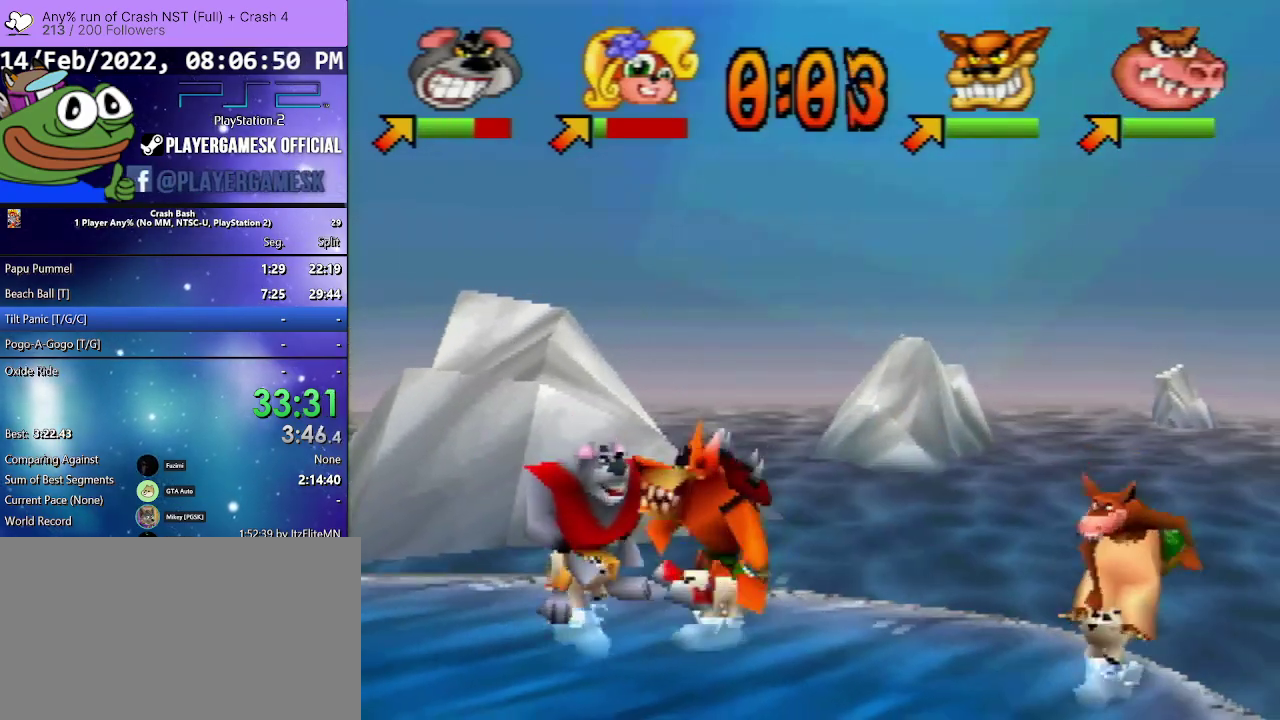
{"buttons": ["DPAD_UP", "DPAD_RIGHT"], "events": [[133, "SQUARE", "down"], [233, "DPAD_DOWN", "up"], [300, "SQUARE", "up"], [333, "DPAD_UP", "down"]]}
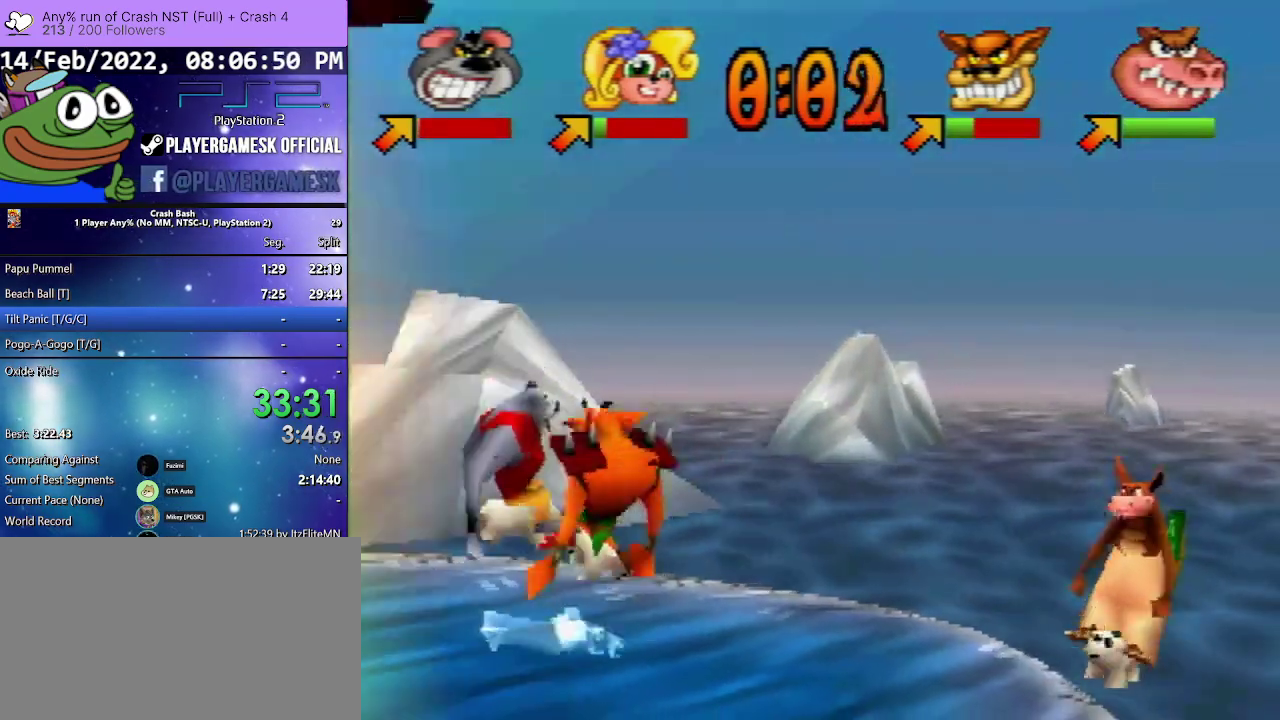
{"buttons": ["DPAD_UP"], "events": [[67, "SQUARE", "down"], [200, "SQUARE", "up"], [367, "DPAD_RIGHT", "up"]]}
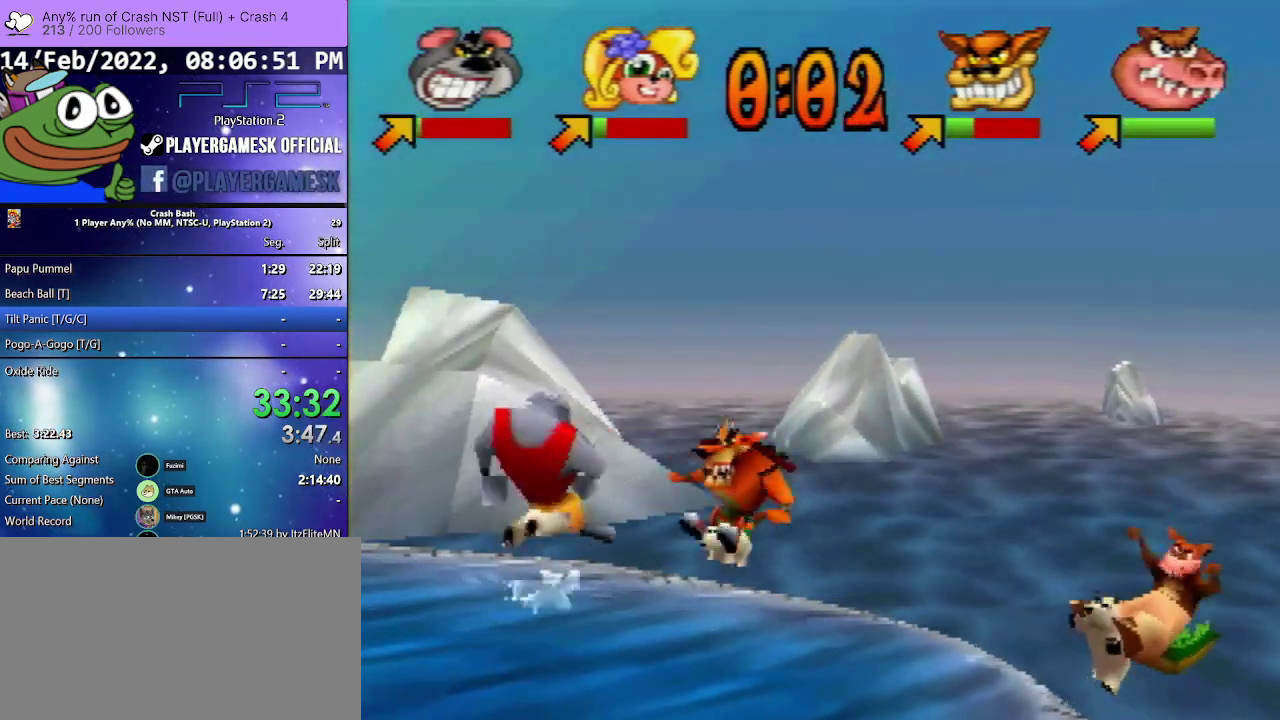
{"buttons": [], "events": [[67, "DPAD_UP", "up"]]}